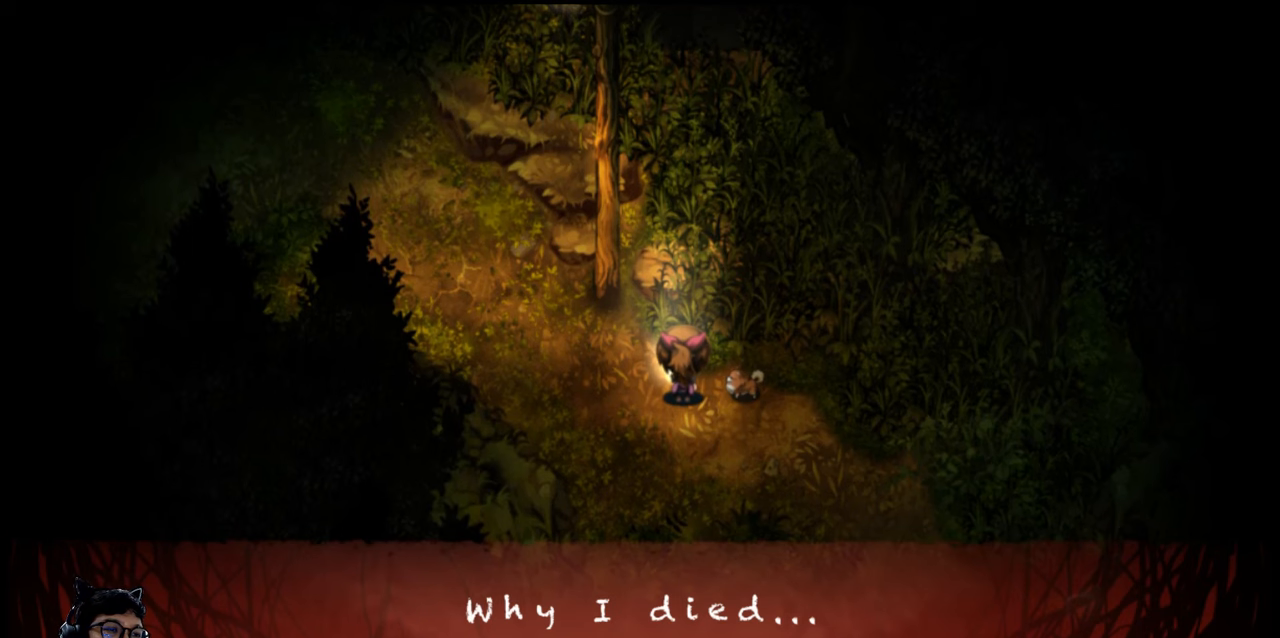
Gameplay with keyboard; each line is a JSON object with the keys held at the frame after it. "events" lists presses ("down") and releases ("up") of "c", "down", "e", "left", "q", "r", "right", "t", "up", "w", "x" and "z" between this image and that frame as [ms after this image, input, new state], when the widget could be followed in between. No other keys are recorded. Mouse input is not recorded. Not read: b v.
{"keys": [], "events": []}
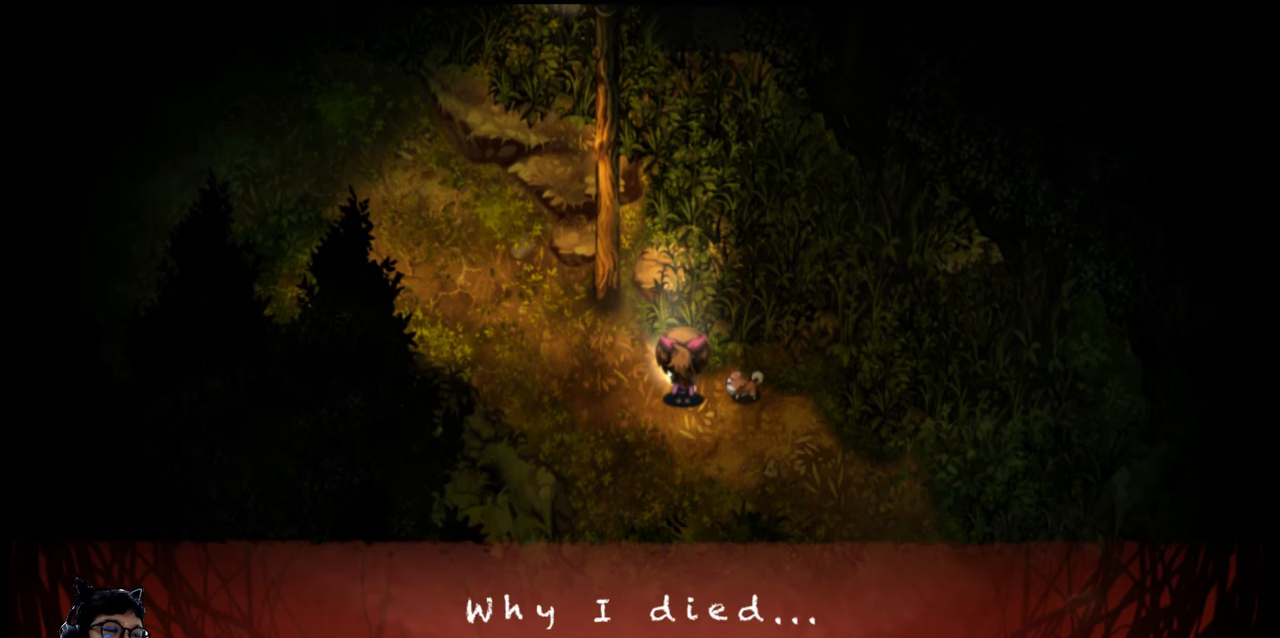
{"keys": [], "events": [[66, "z", "down"], [166, "z", "up"]]}
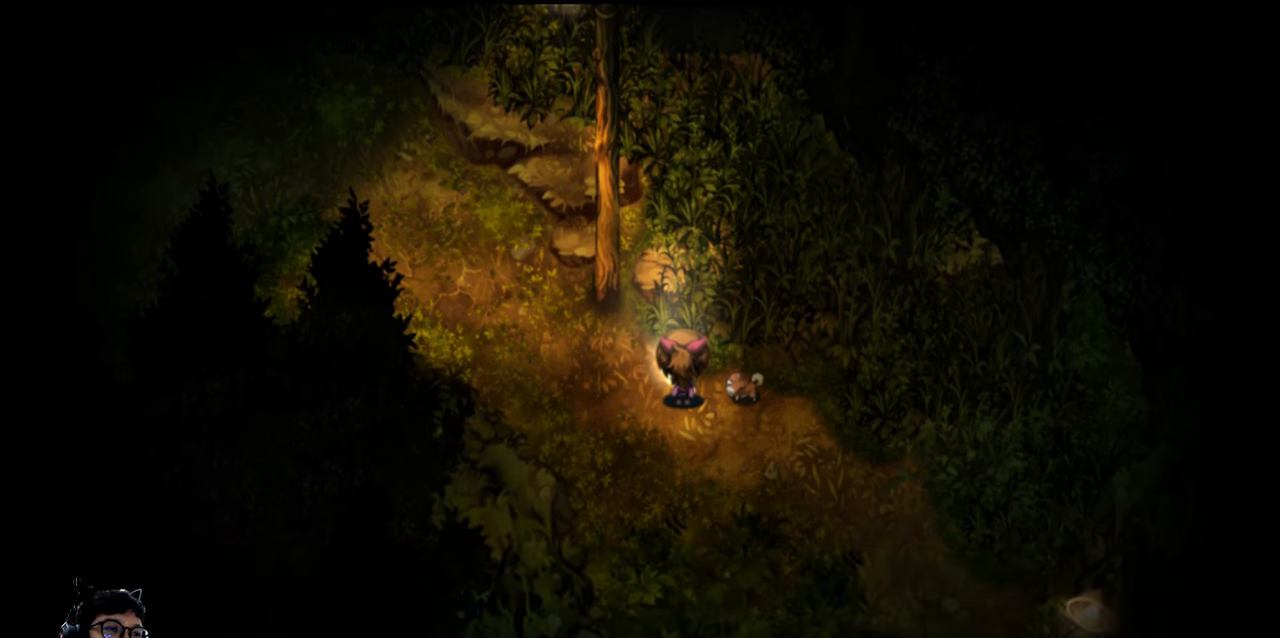
{"keys": ["left"], "events": [[333, "left", "down"]]}
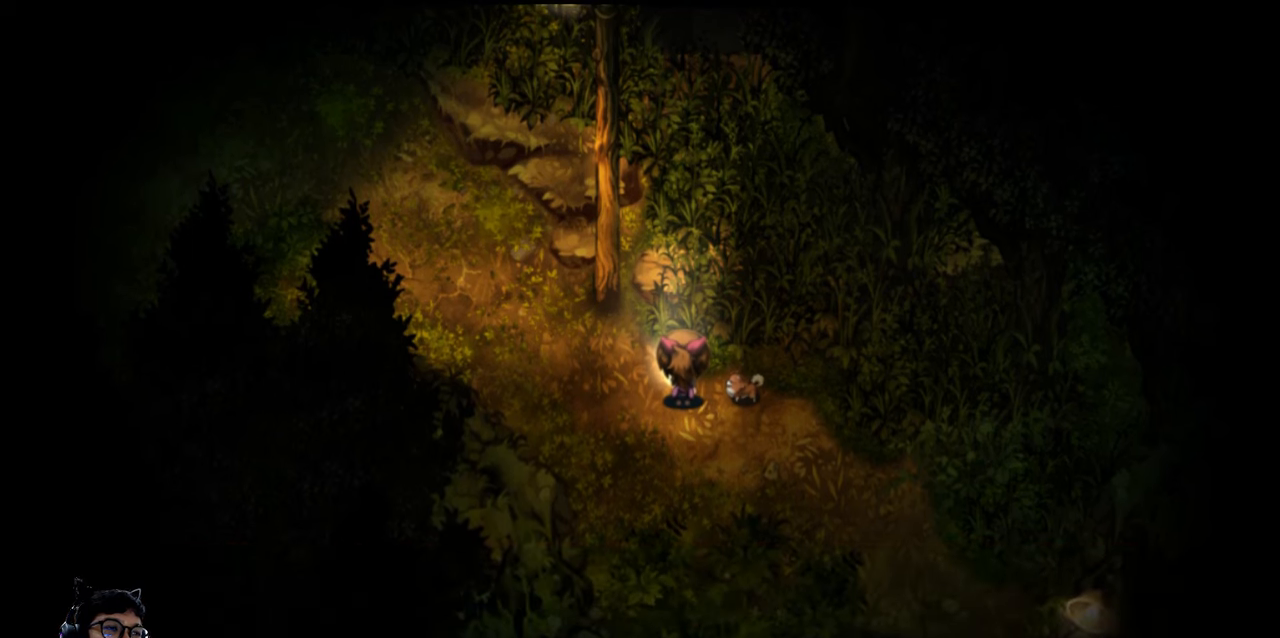
{"keys": [], "events": [[33, "left", "up"]]}
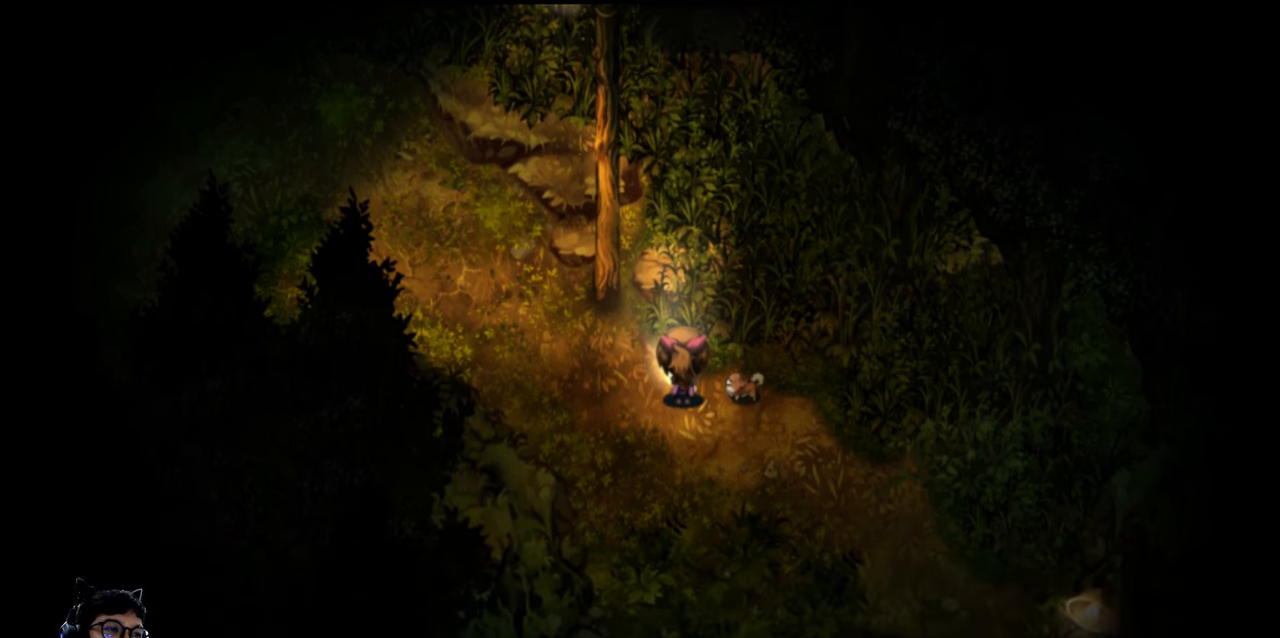
{"keys": [], "events": []}
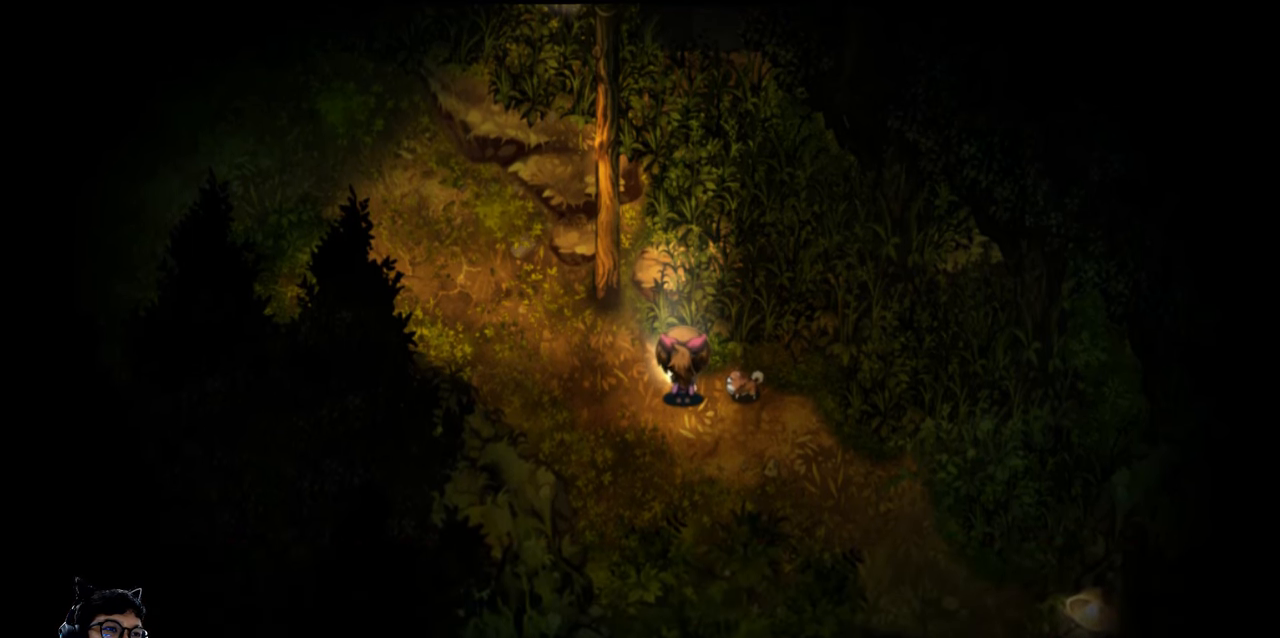
{"keys": [], "events": []}
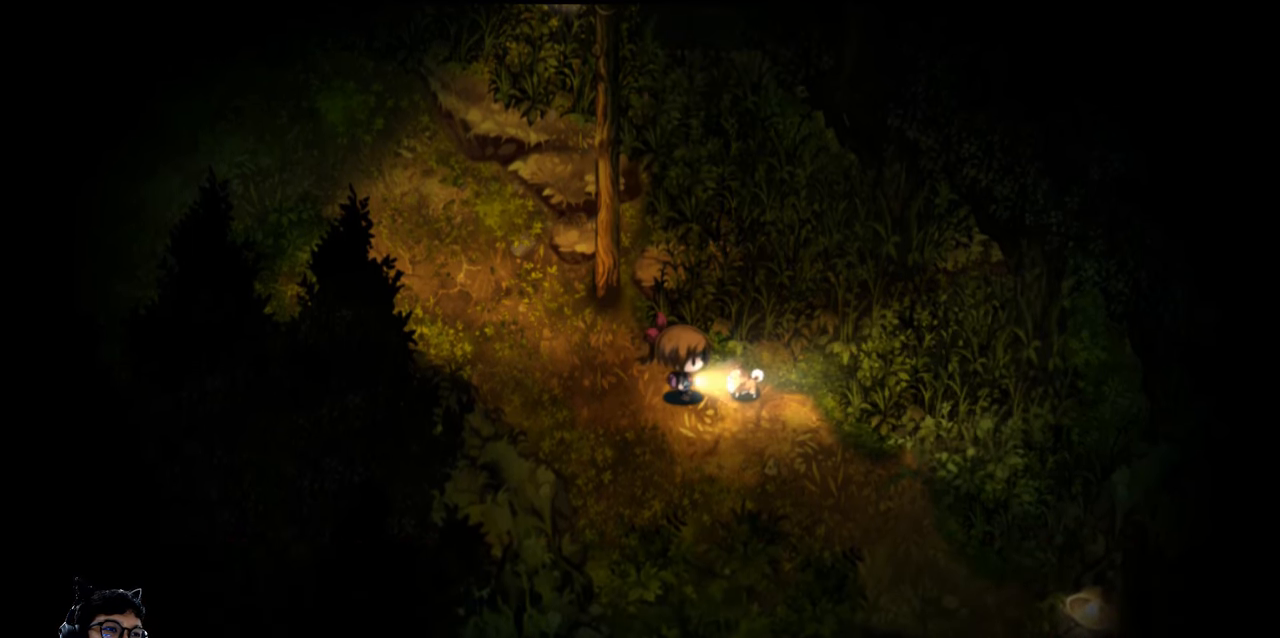
{"keys": [], "events": [[66, "left", "down"], [233, "left", "up"]]}
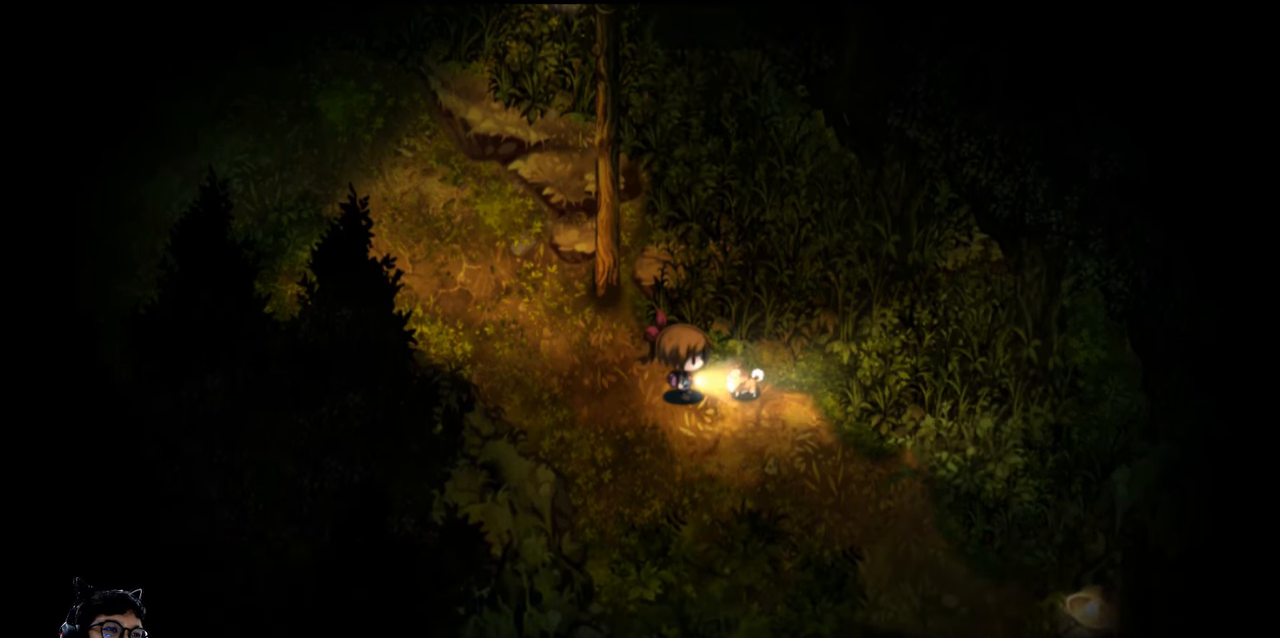
{"keys": [], "events": []}
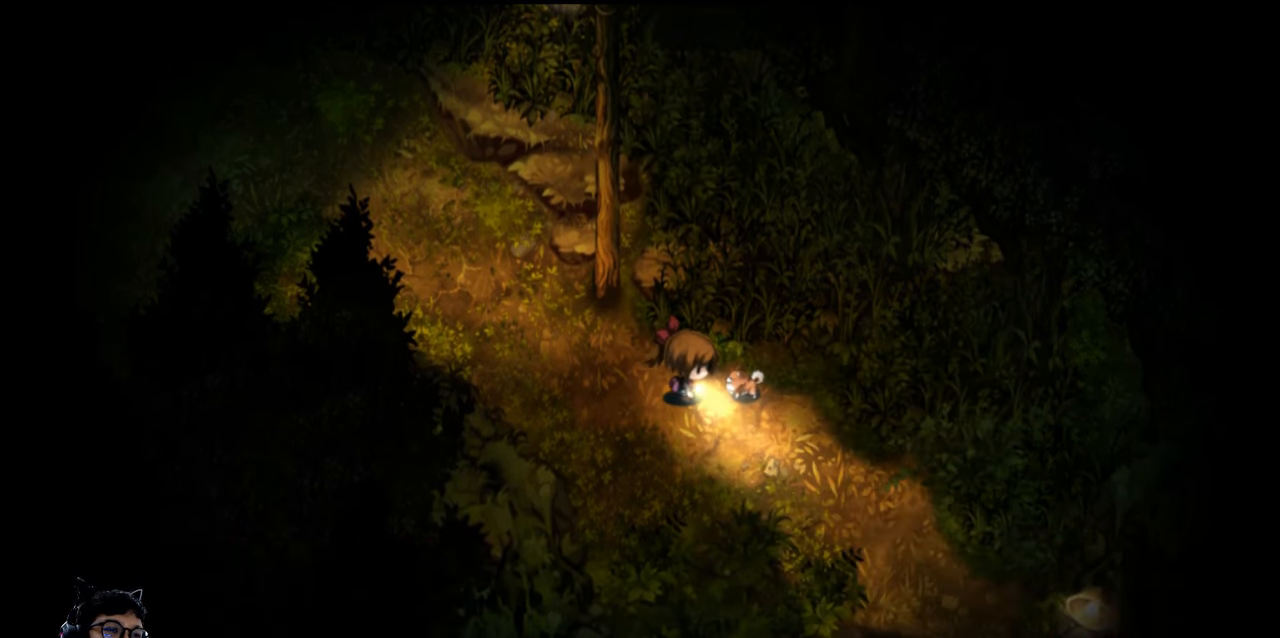
{"keys": [], "events": []}
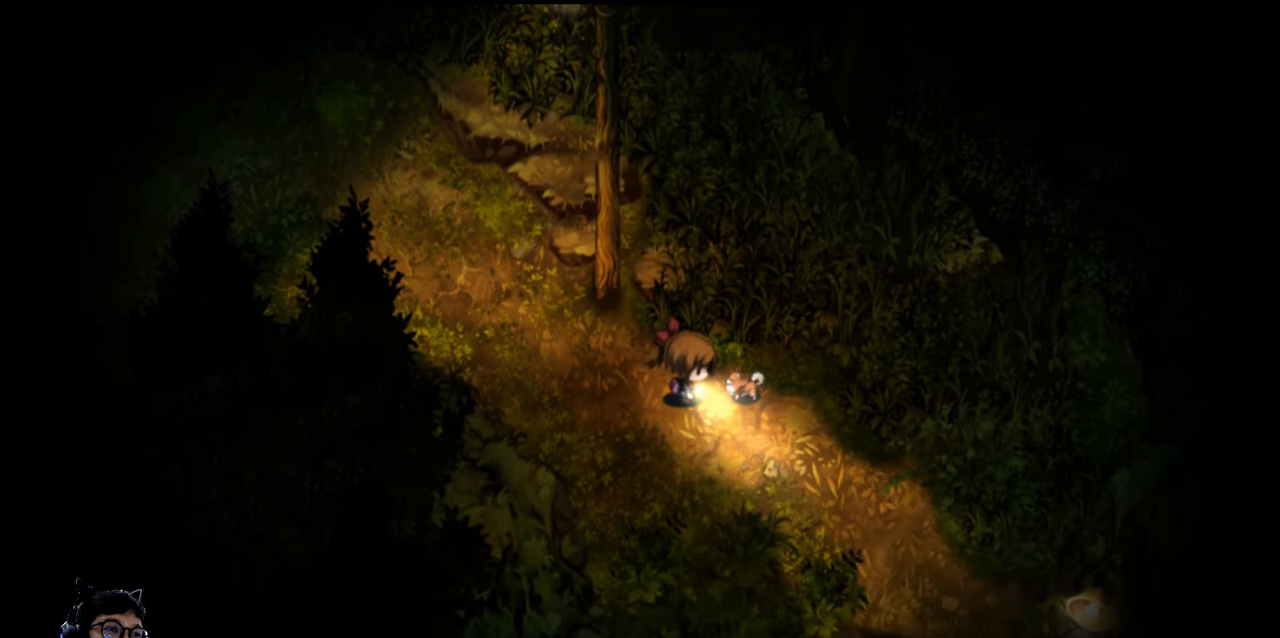
{"keys": [], "events": []}
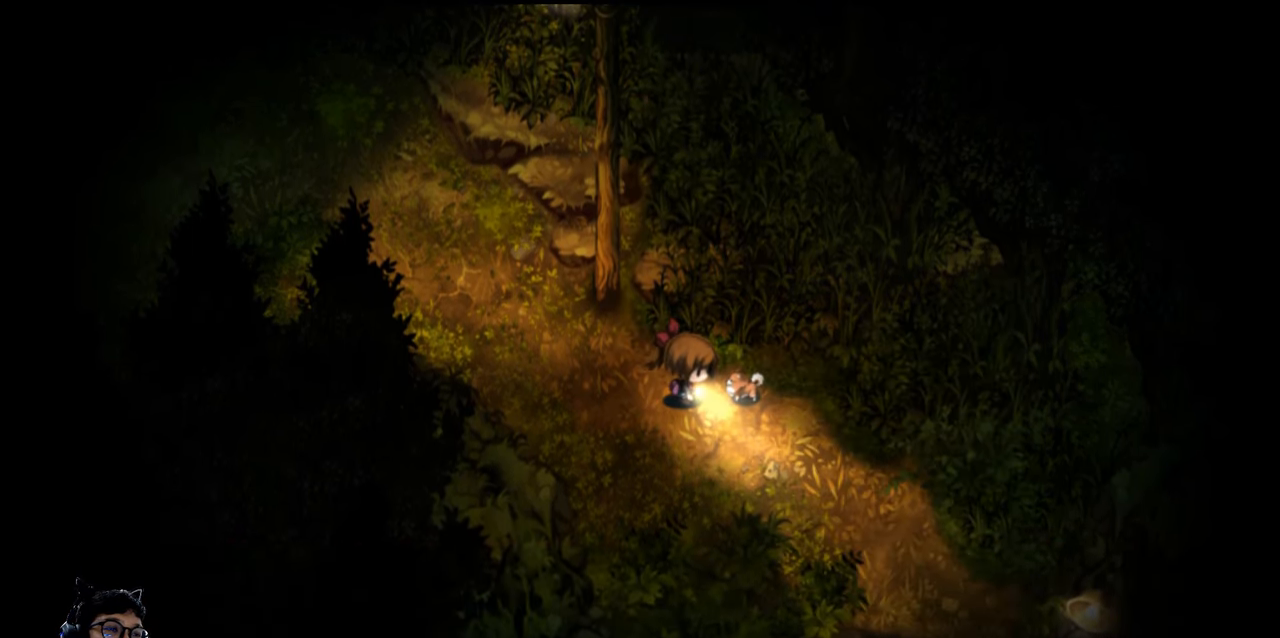
{"keys": [], "events": []}
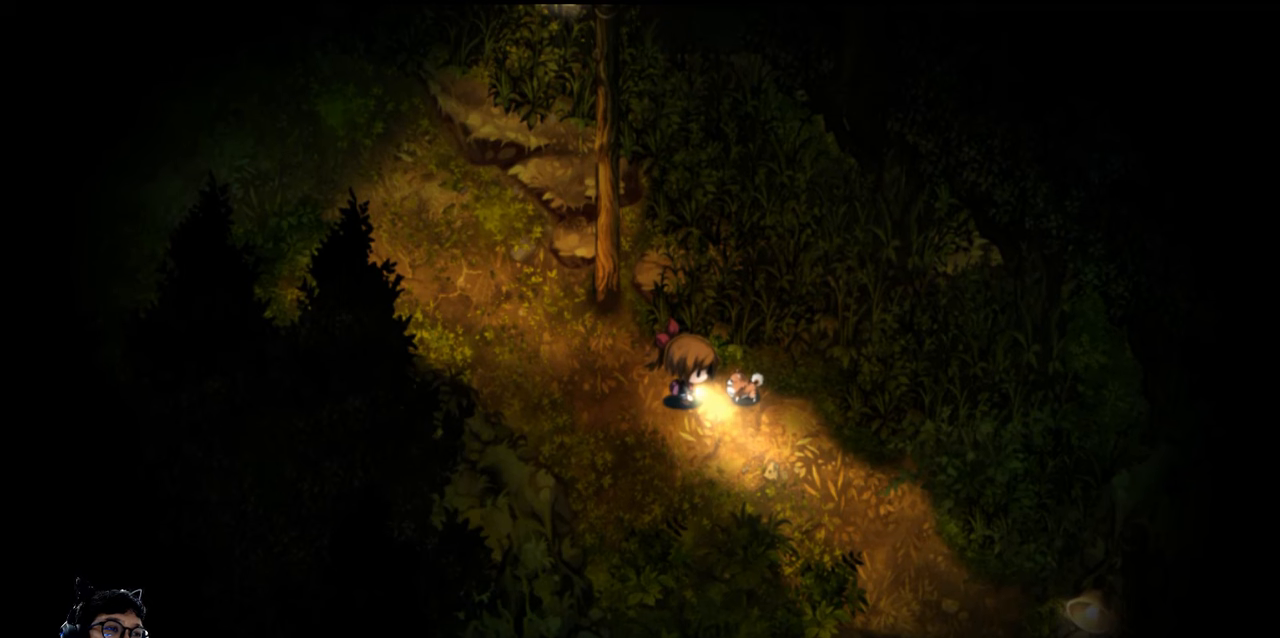
{"keys": [], "events": []}
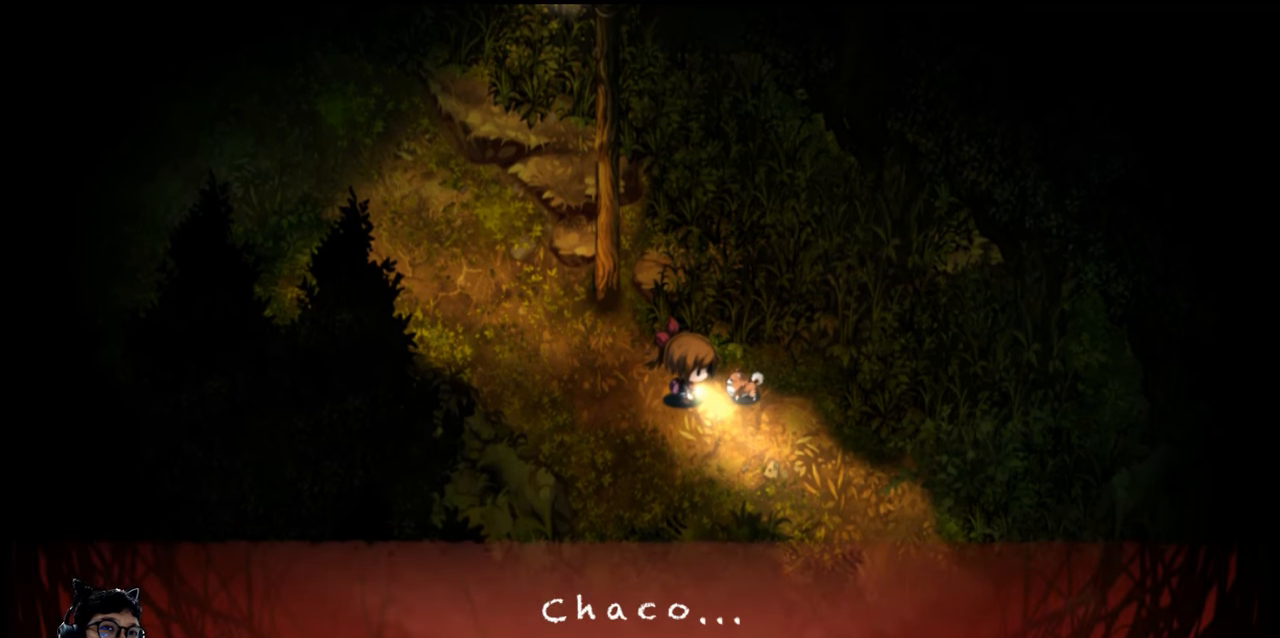
{"keys": [], "events": [[400, "z", "down"], [500, "z", "up"]]}
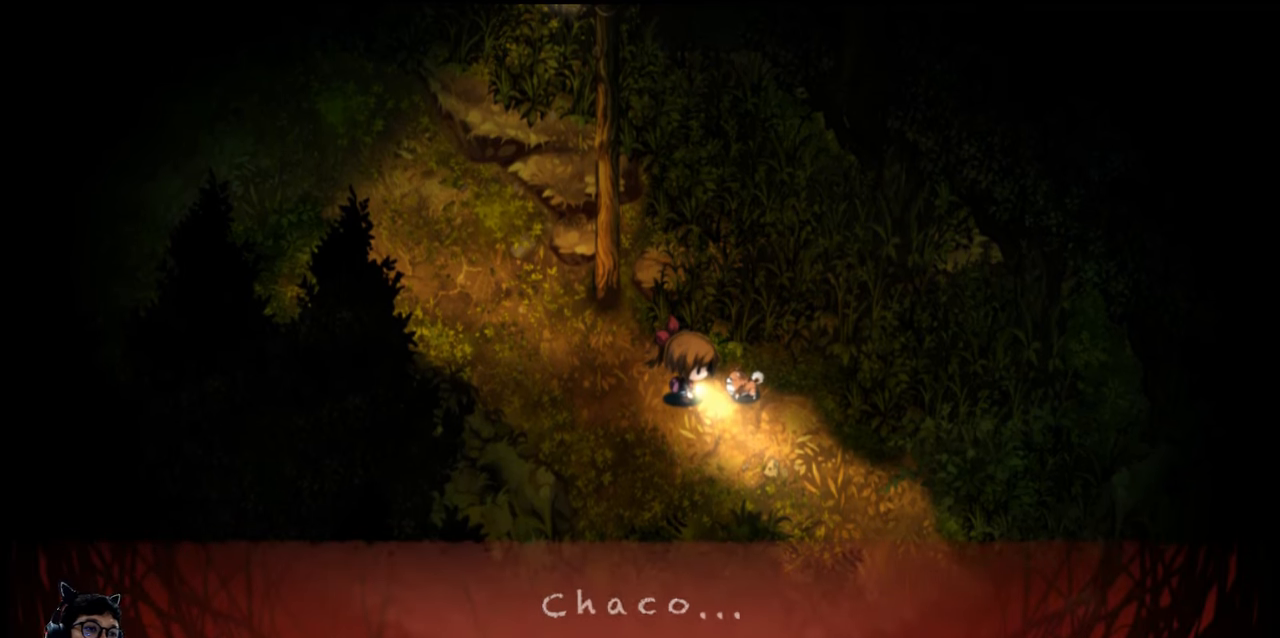
{"keys": [], "events": []}
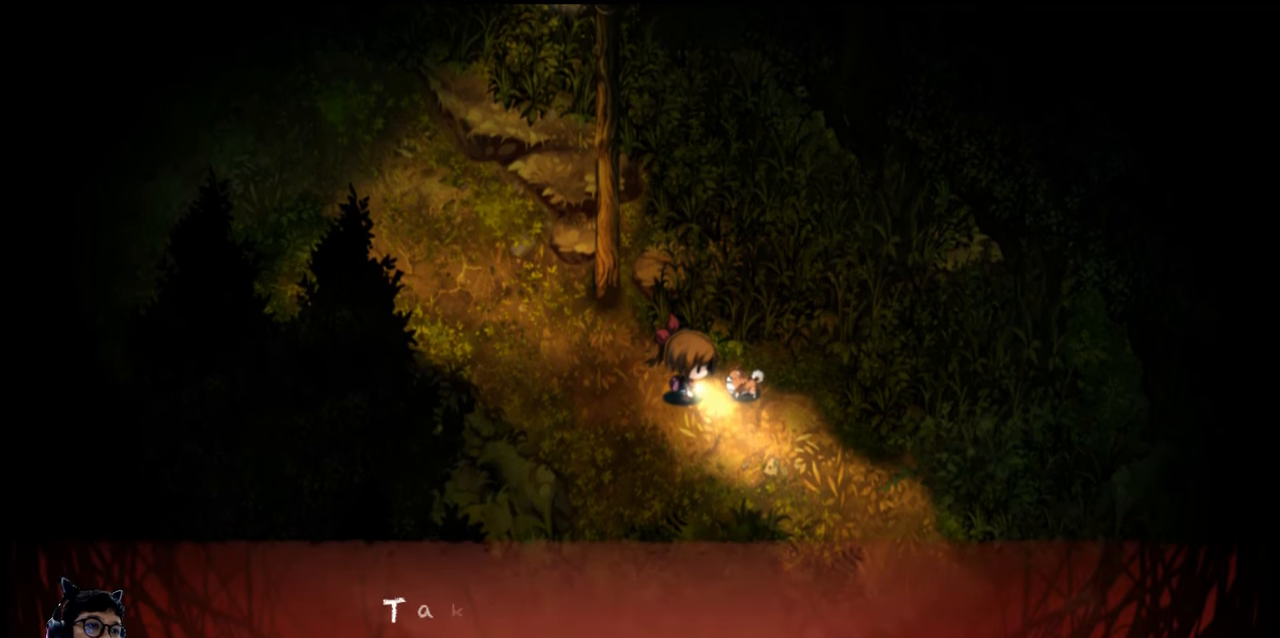
{"keys": [], "events": []}
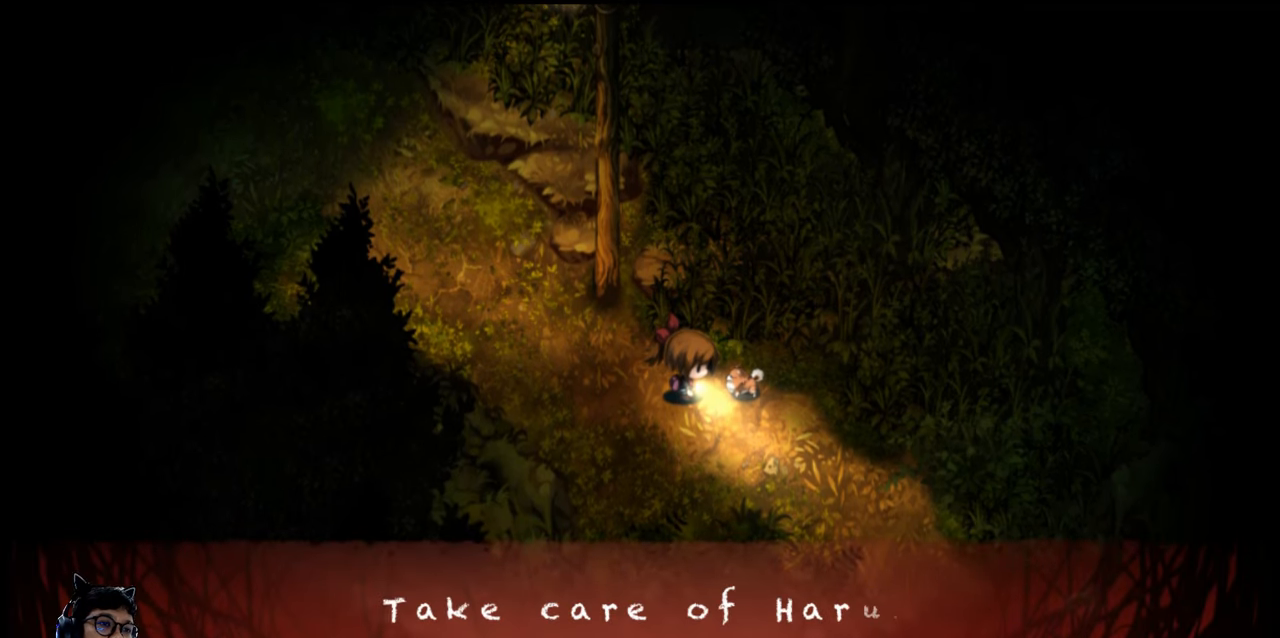
{"keys": [], "events": []}
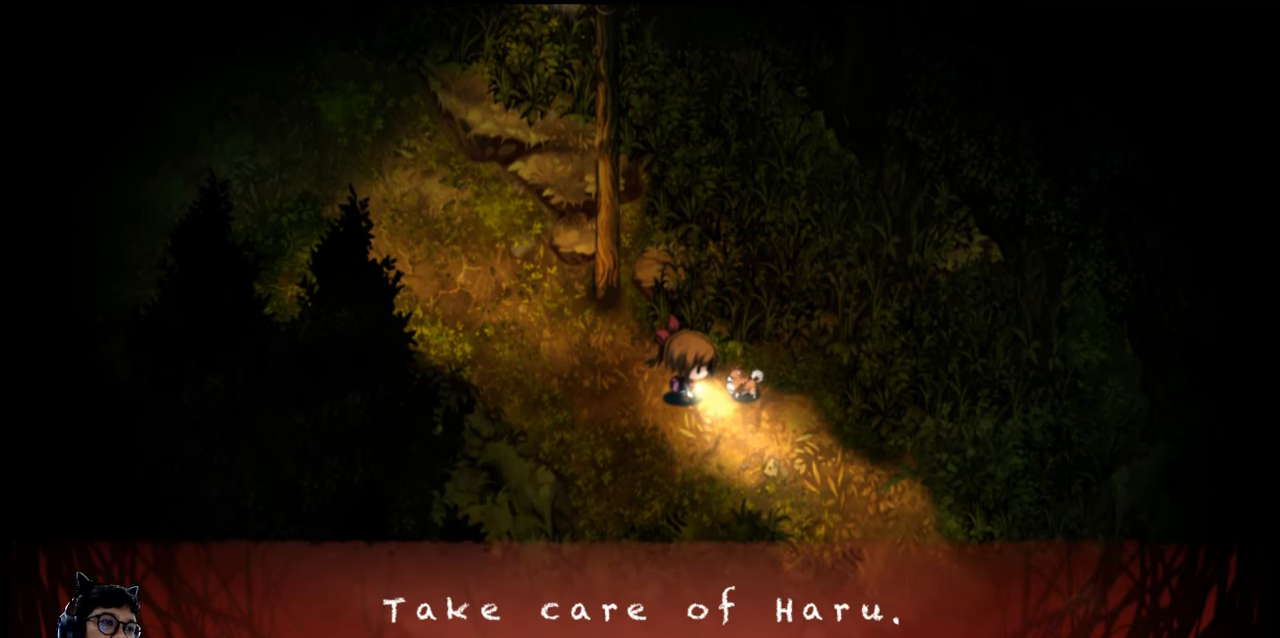
{"keys": [], "events": []}
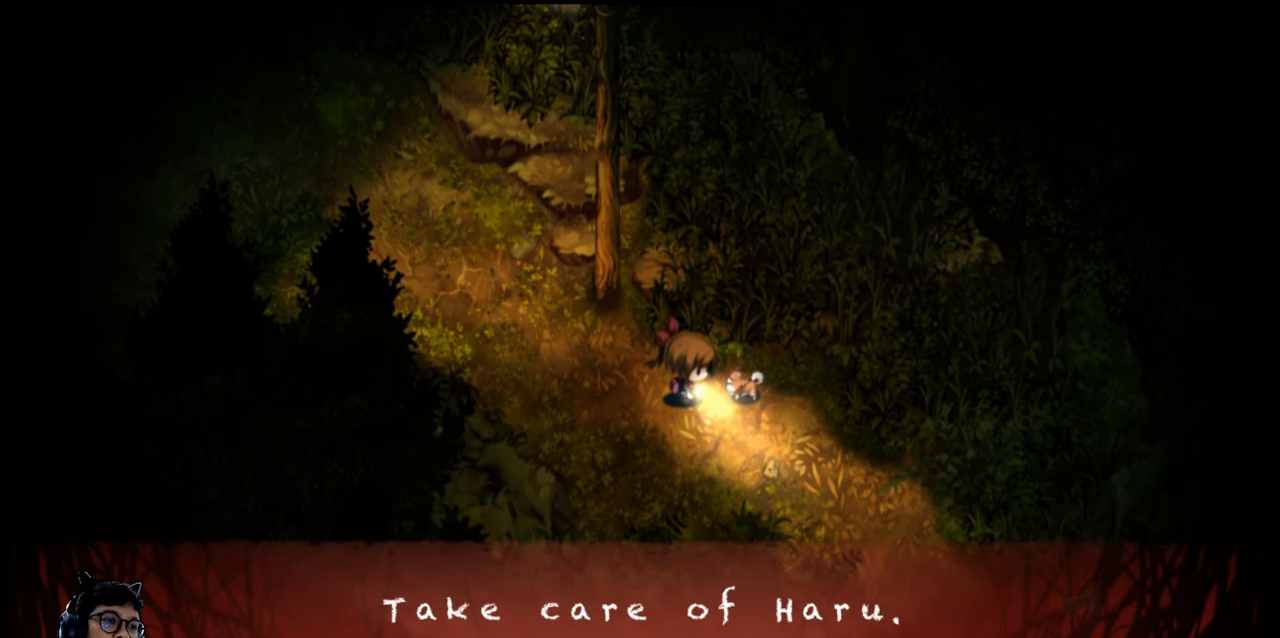
{"keys": [], "events": []}
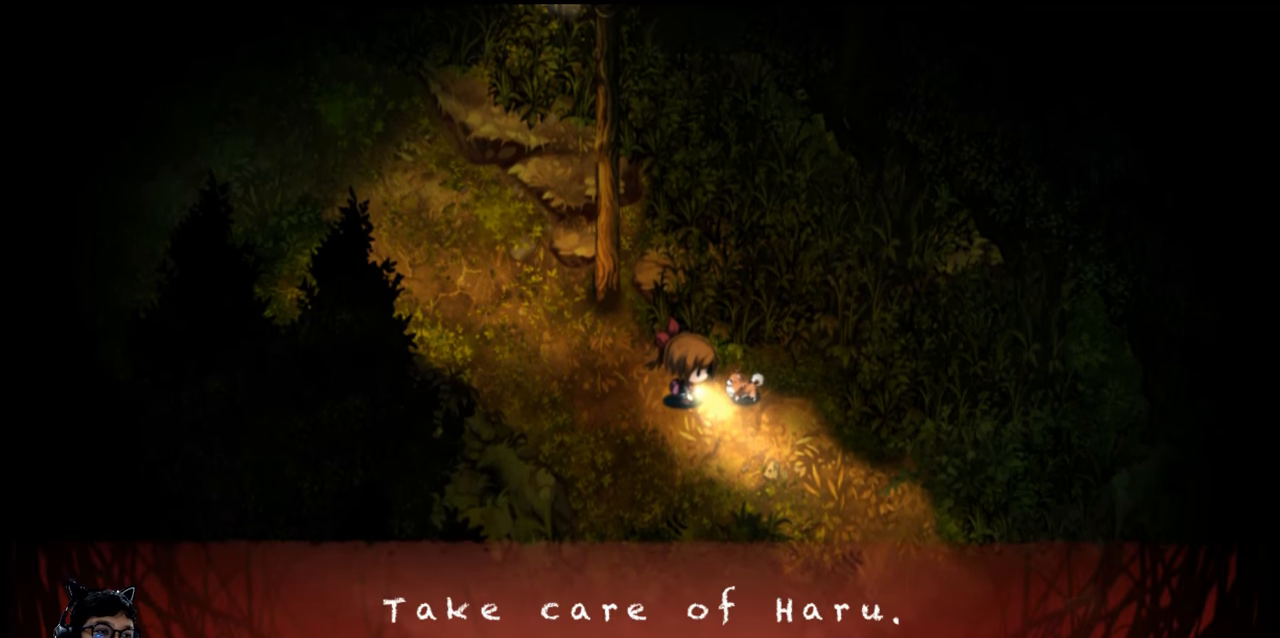
{"keys": [], "events": []}
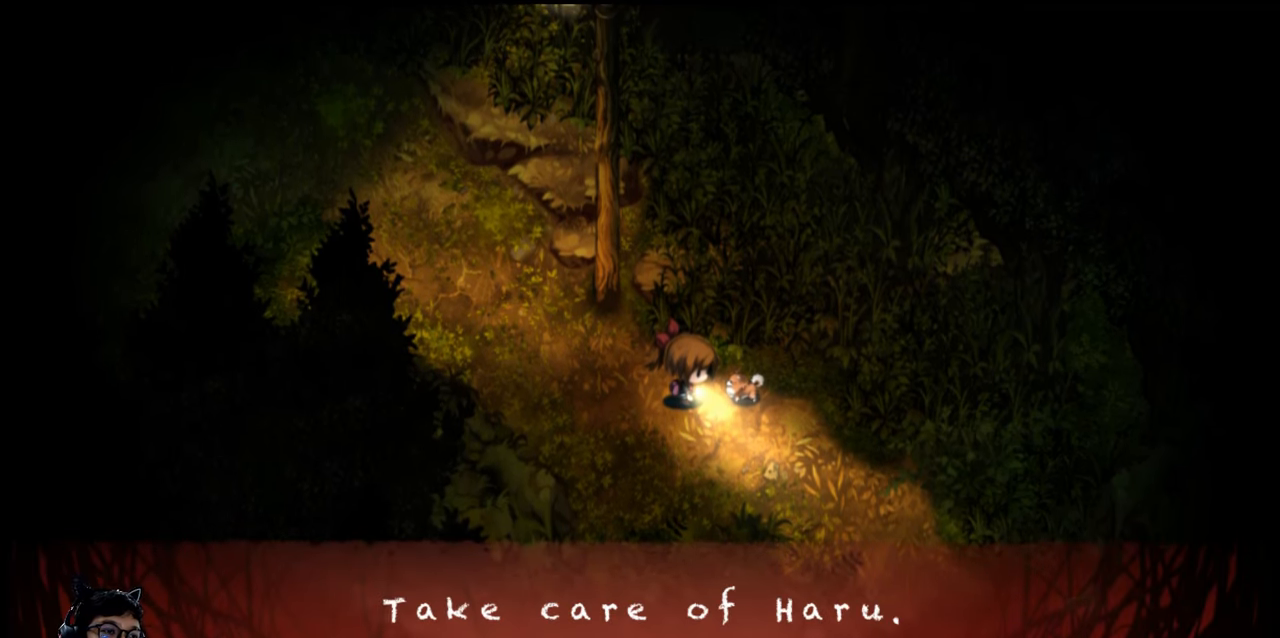
{"keys": [], "events": [[134, "z", "down"], [267, "z", "up"]]}
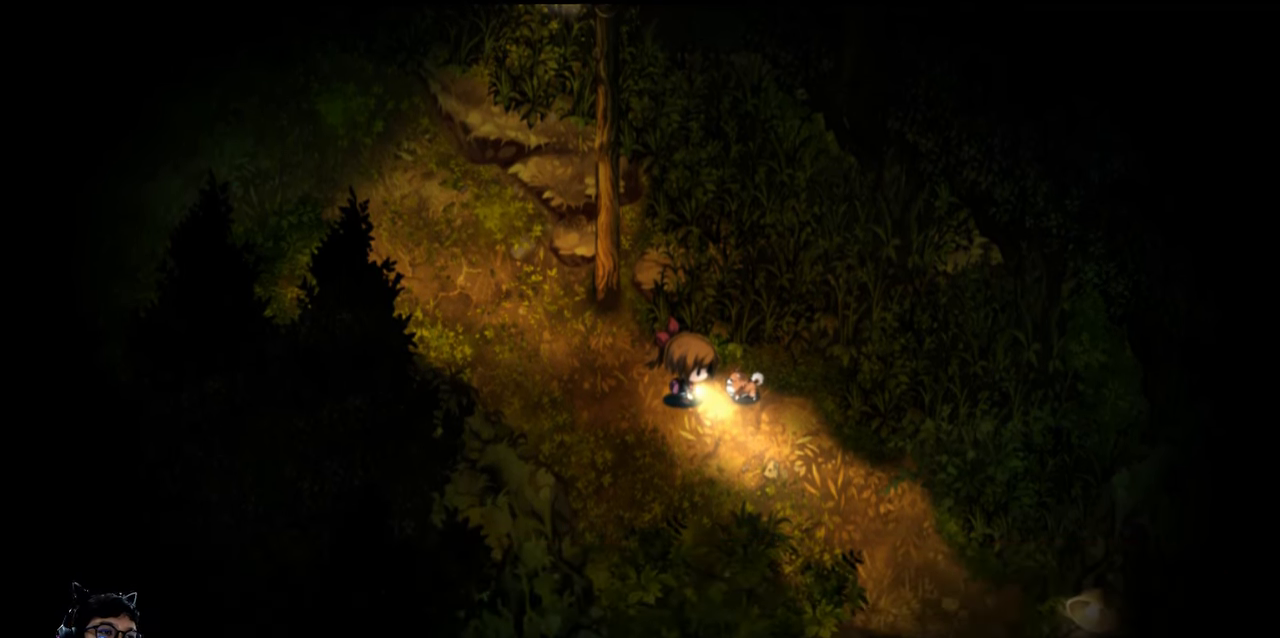
{"keys": [], "events": []}
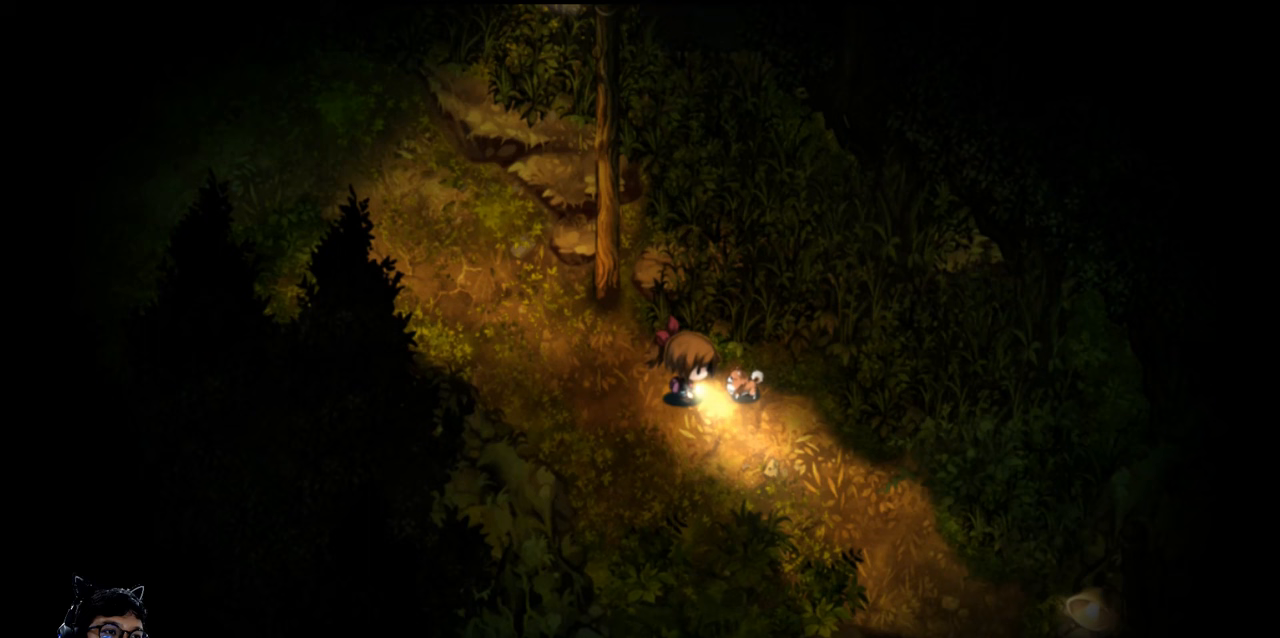
{"keys": [], "events": []}
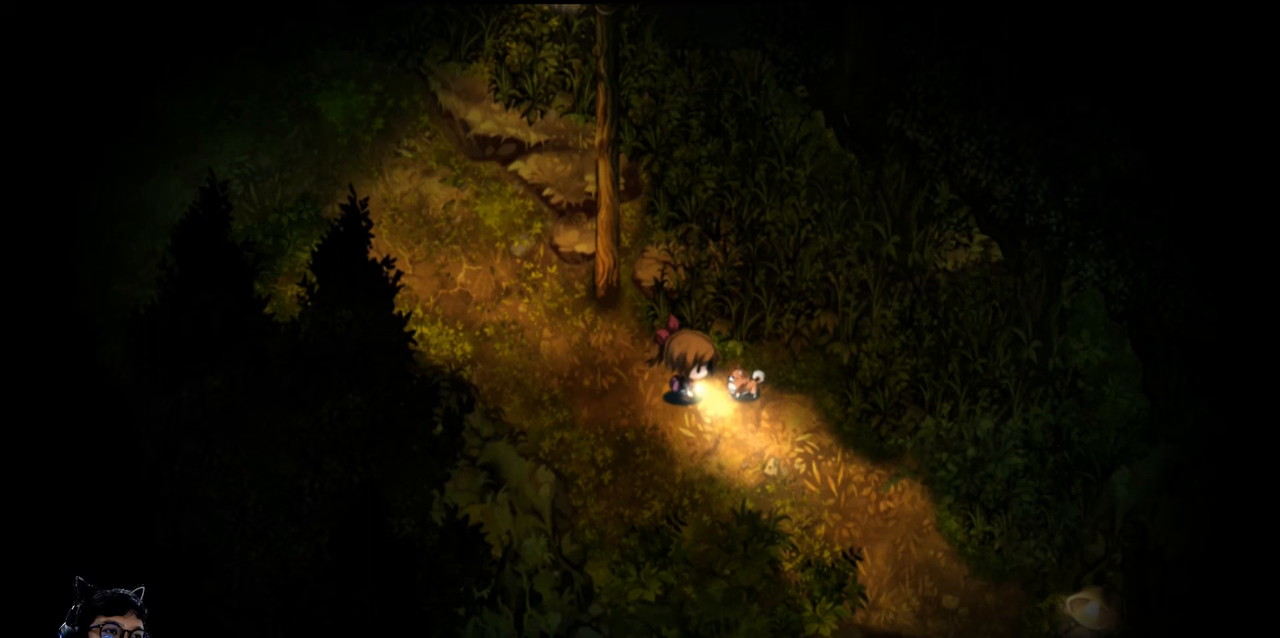
{"keys": [], "events": []}
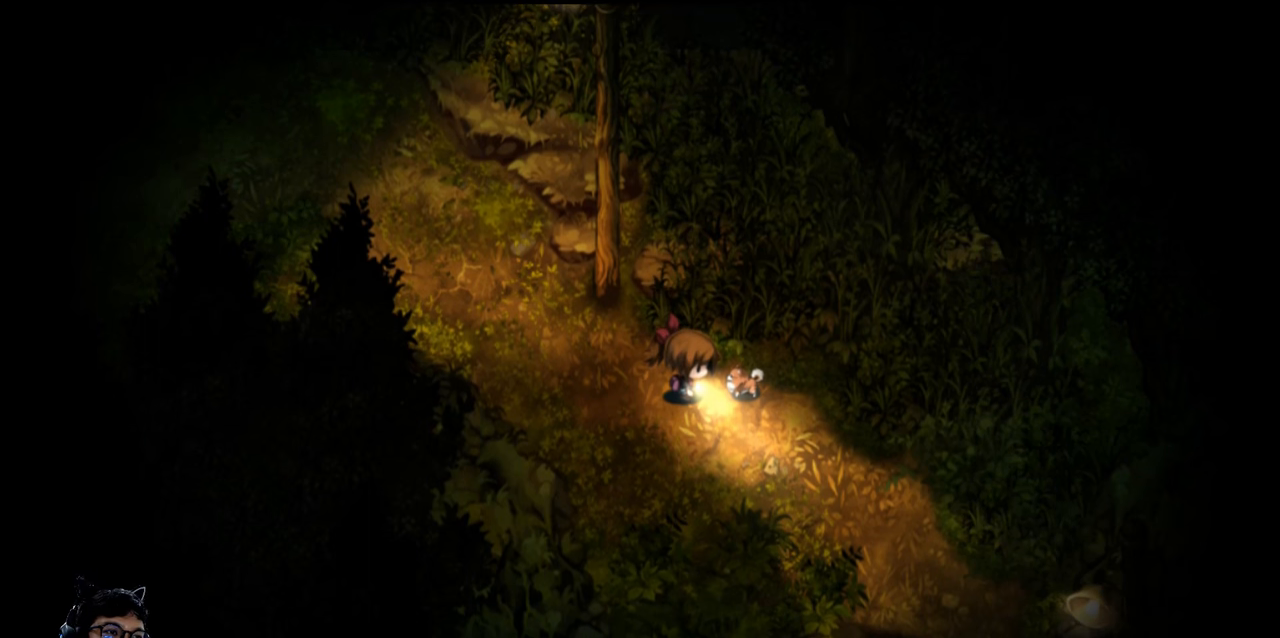
{"keys": [], "events": [[33, "left", "down"], [167, "left", "up"]]}
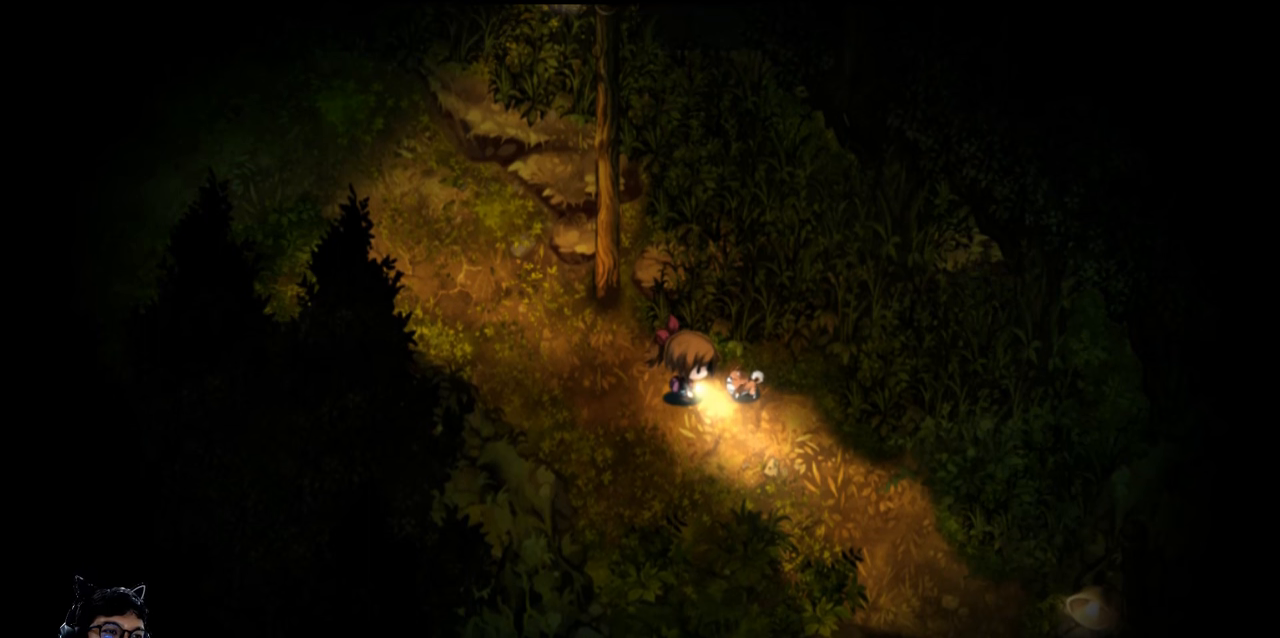
{"keys": [], "events": [[233, "left", "down"], [400, "left", "up"]]}
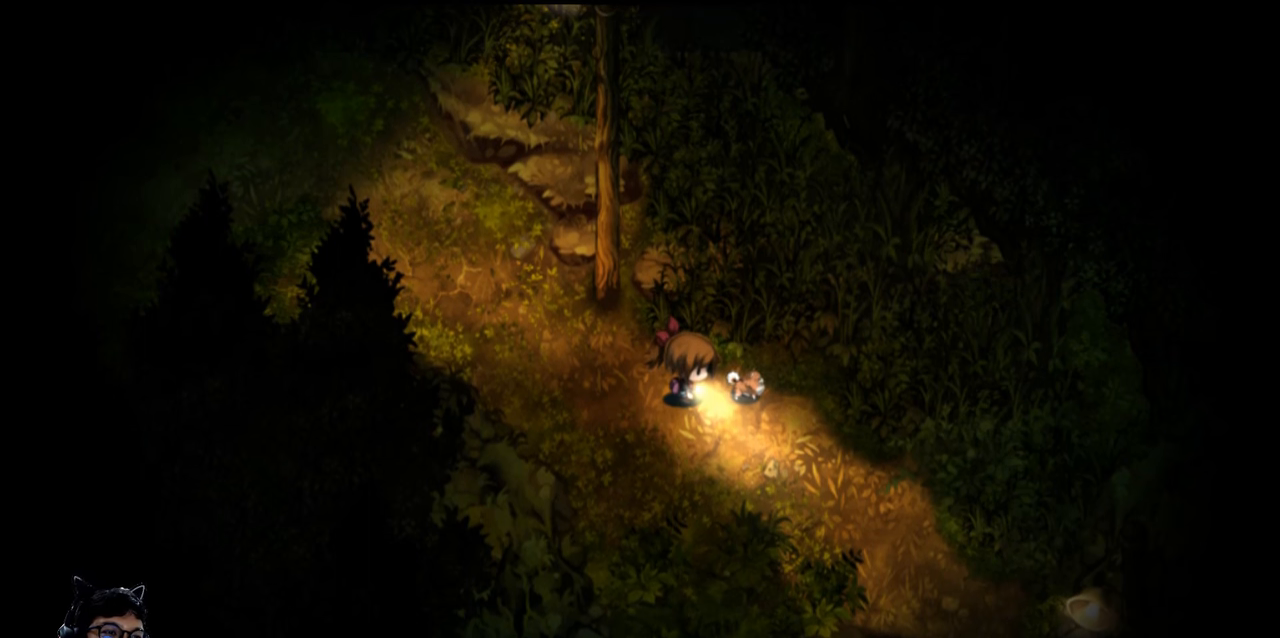
{"keys": [], "events": []}
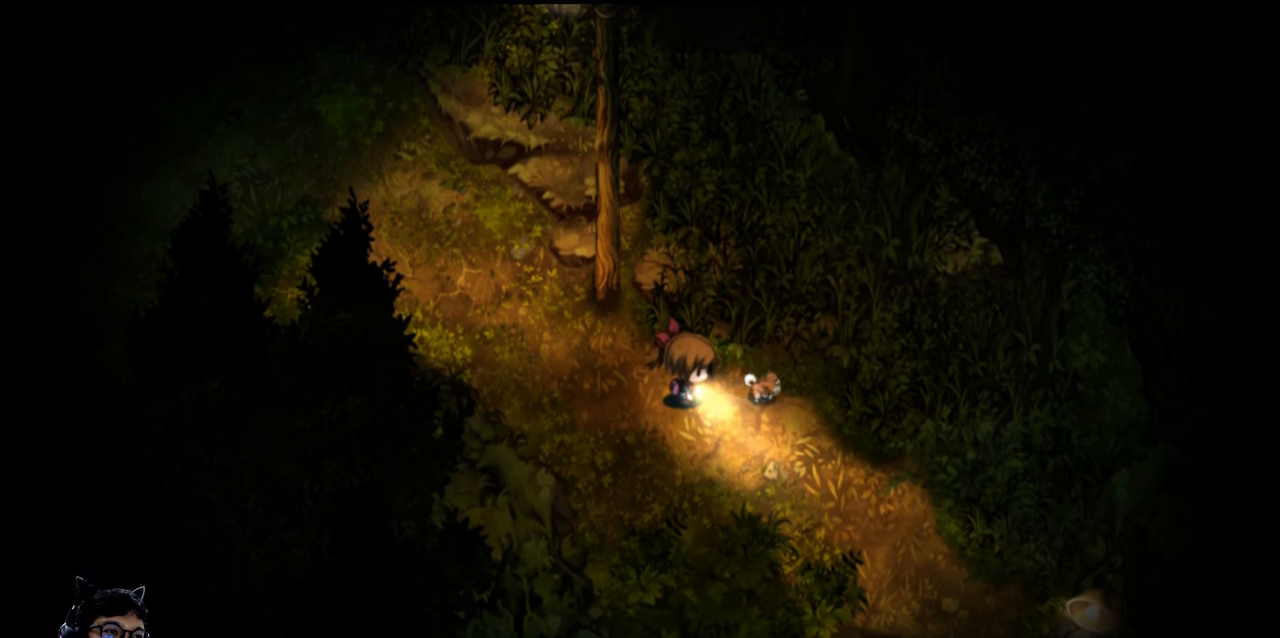
{"keys": [], "events": []}
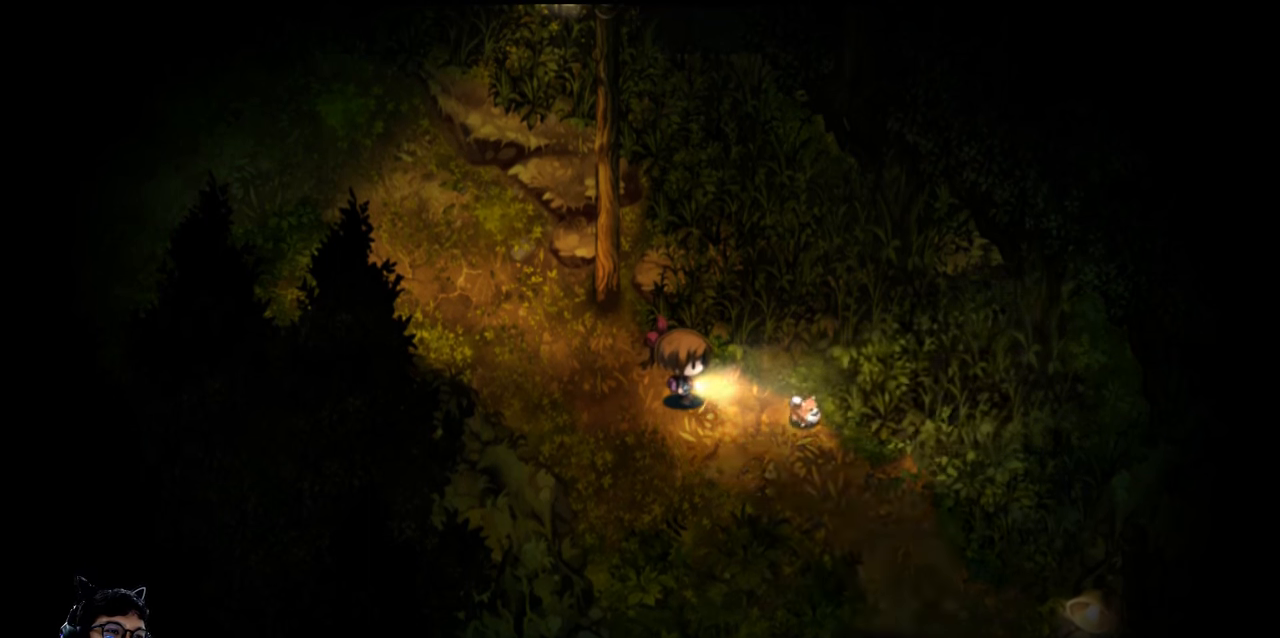
{"keys": [], "events": []}
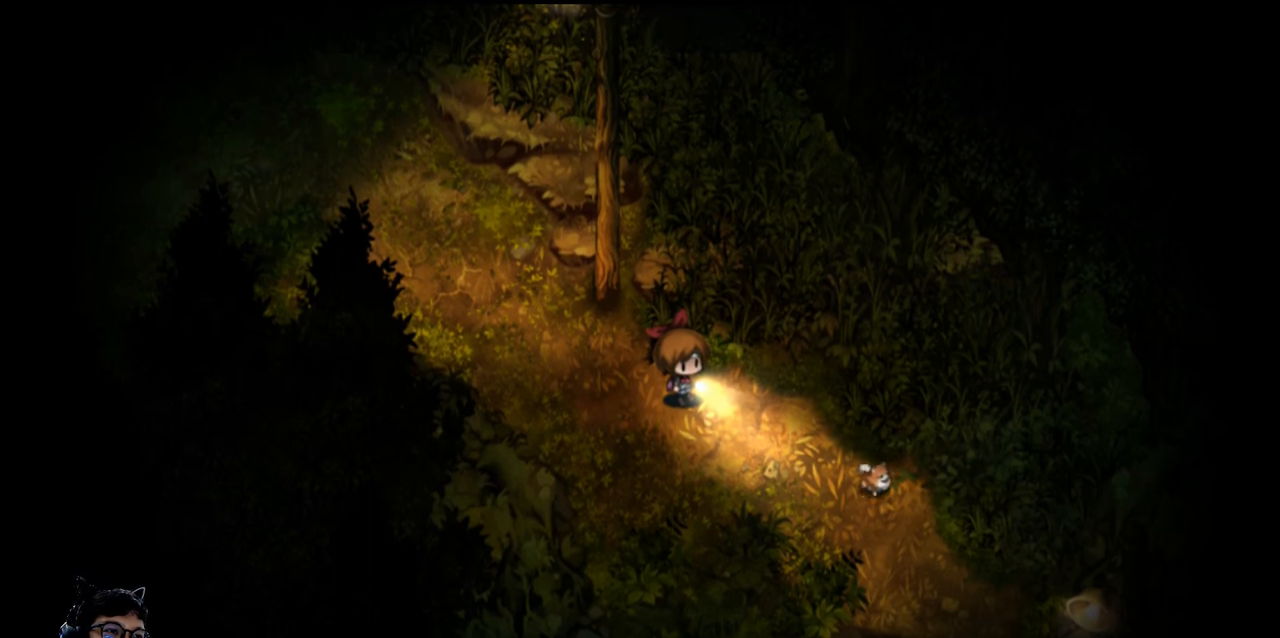
{"keys": [], "events": []}
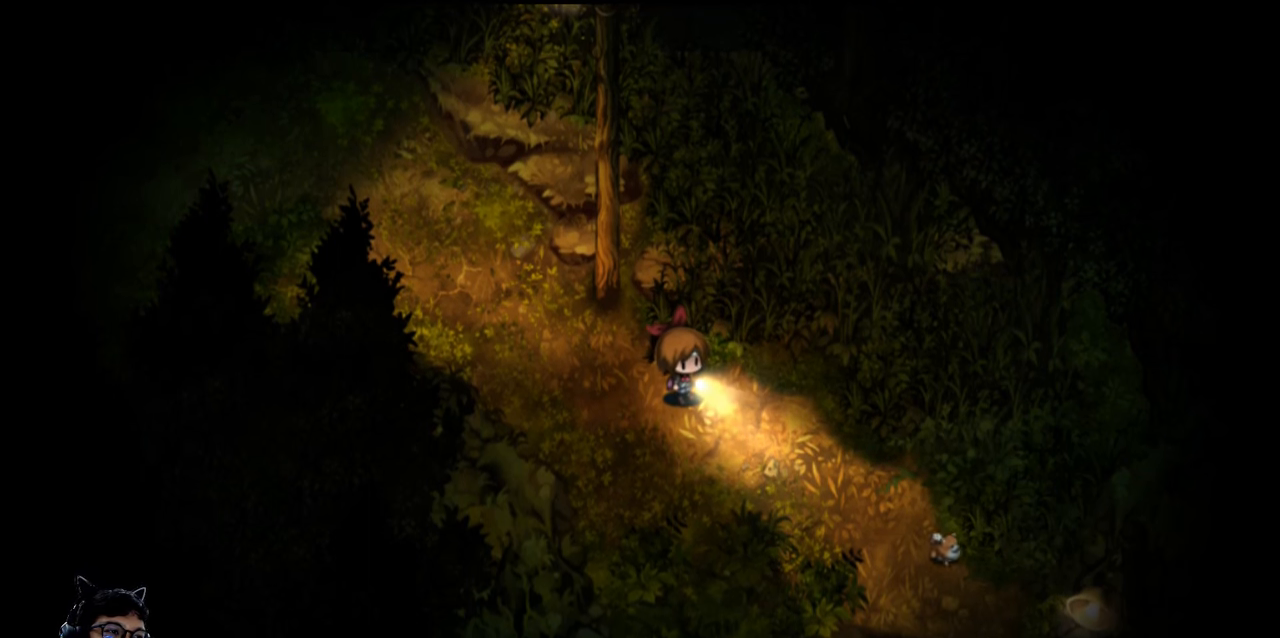
{"keys": [], "events": []}